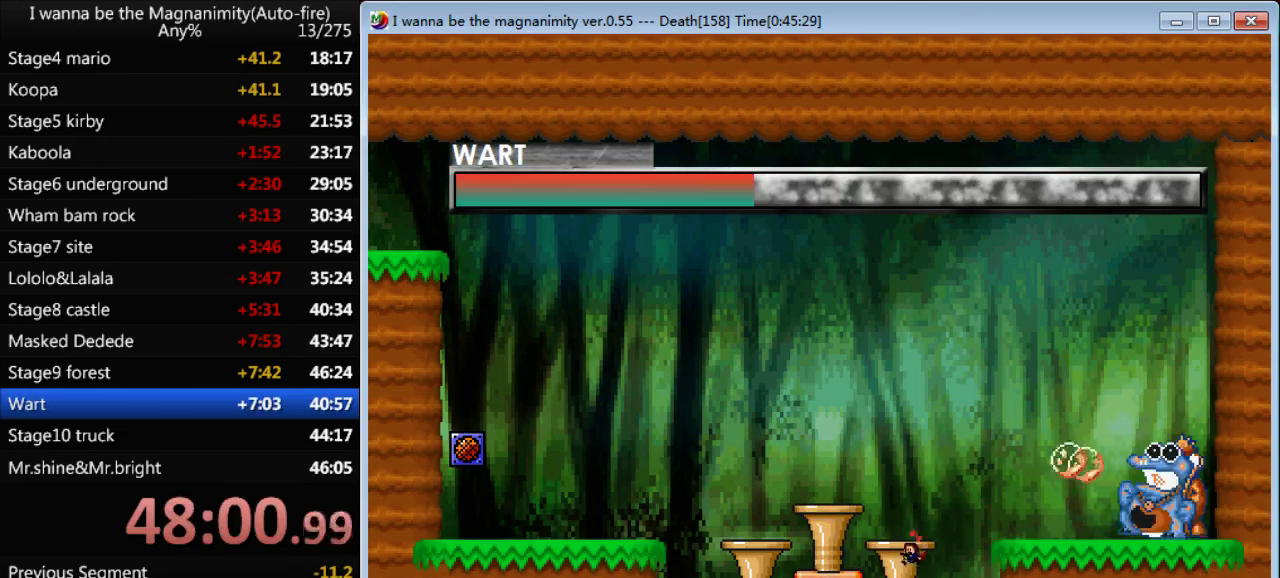
Gameplay with keyboard; each line is a JSON object with the keys held at the frame after it. "events" lists presses ("down") and releases ("up") of "down", "left", "q", "r", "right", "shift", "up" and "z" between this image and that frame as [ms after this image, input, new state], when the widget could be followed in between. No other keys are recorded. Mouse input is not recorded.
{"keys": [], "events": []}
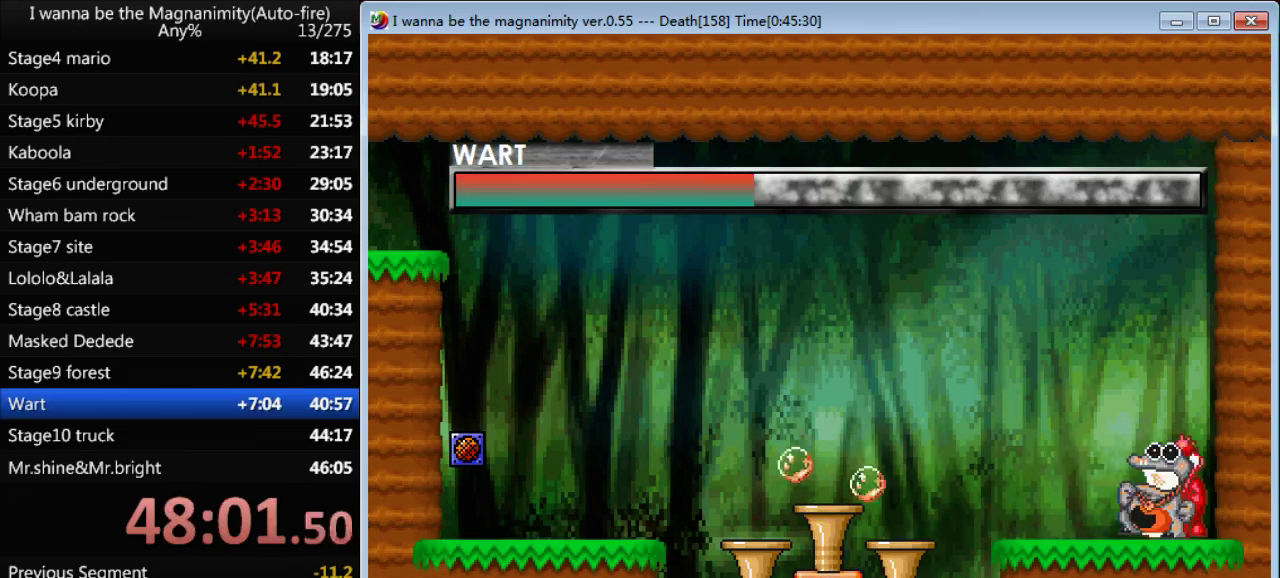
{"keys": ["left"], "events": [[167, "left", "down"], [234, "shift", "down"], [334, "shift", "up"]]}
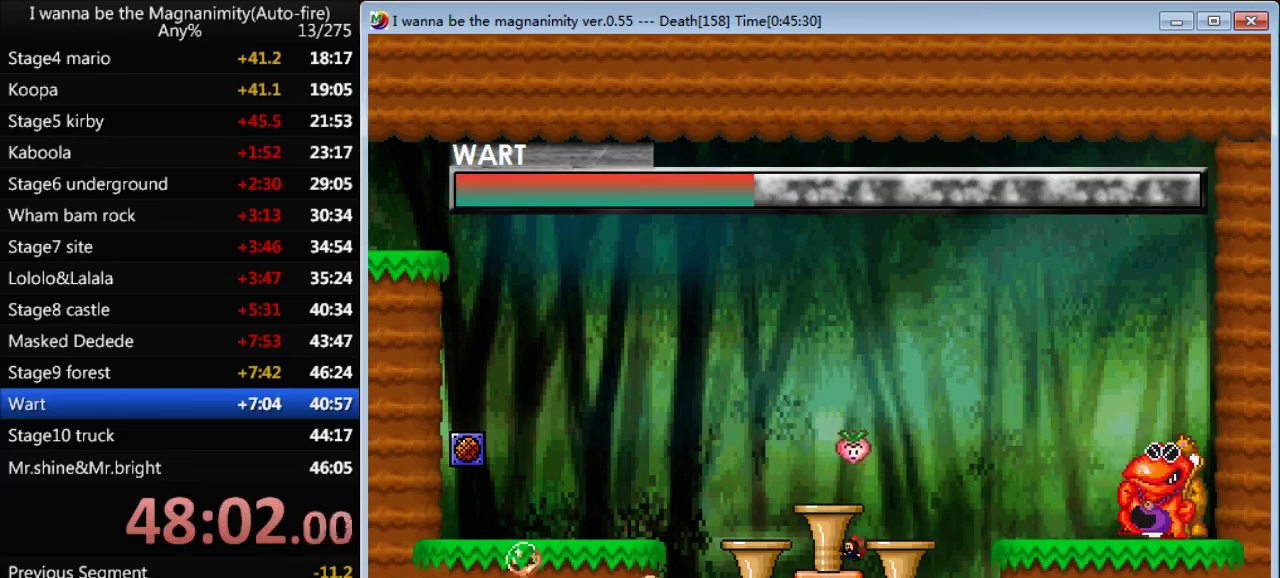
{"keys": ["left", "shift"], "events": [[67, "left", "up"], [234, "left", "down"], [234, "shift", "down"], [367, "left", "up"], [367, "shift", "up"], [467, "left", "down"], [467, "shift", "down"]]}
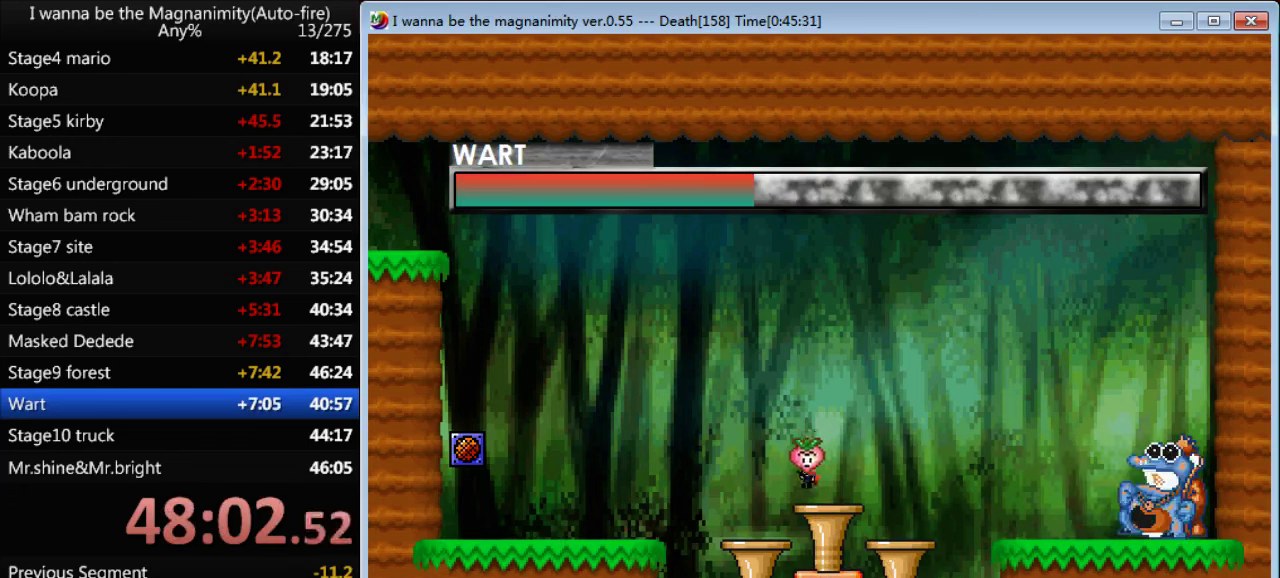
{"keys": ["right"], "events": [[67, "left", "up"], [100, "right", "down"], [200, "shift", "up"]]}
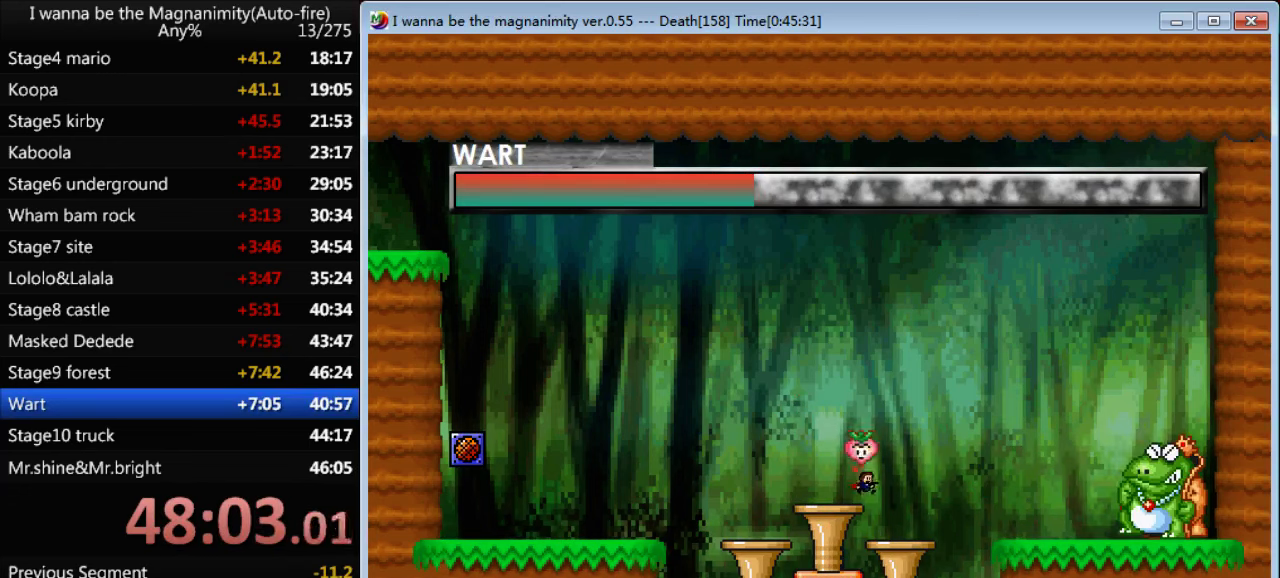
{"keys": [], "events": [[367, "right", "up"]]}
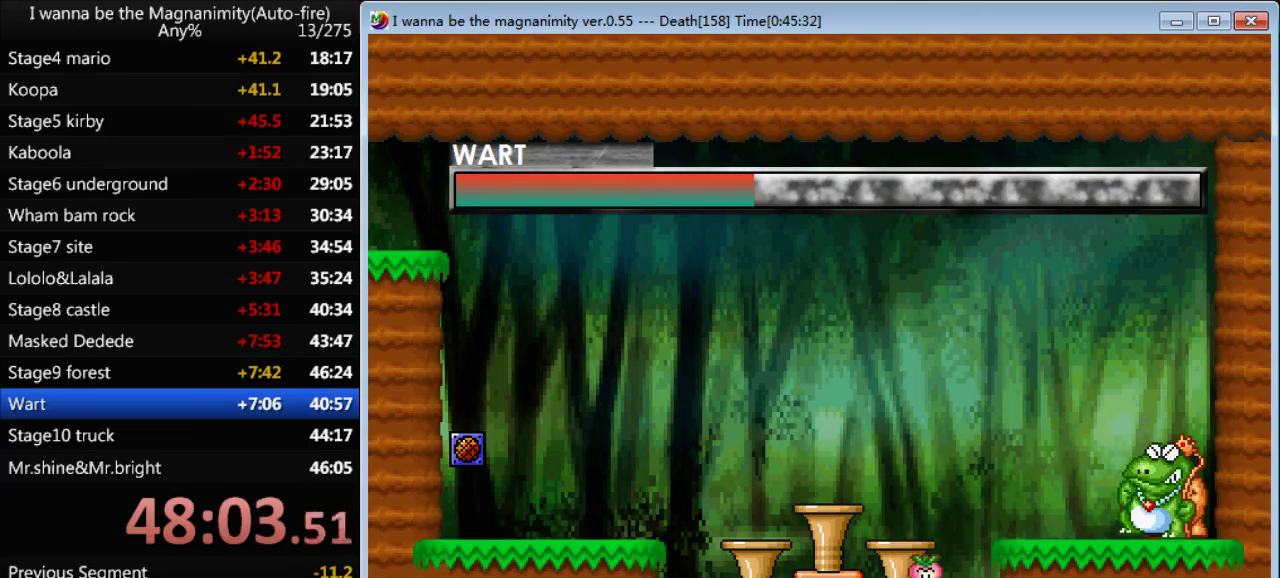
{"keys": [], "events": []}
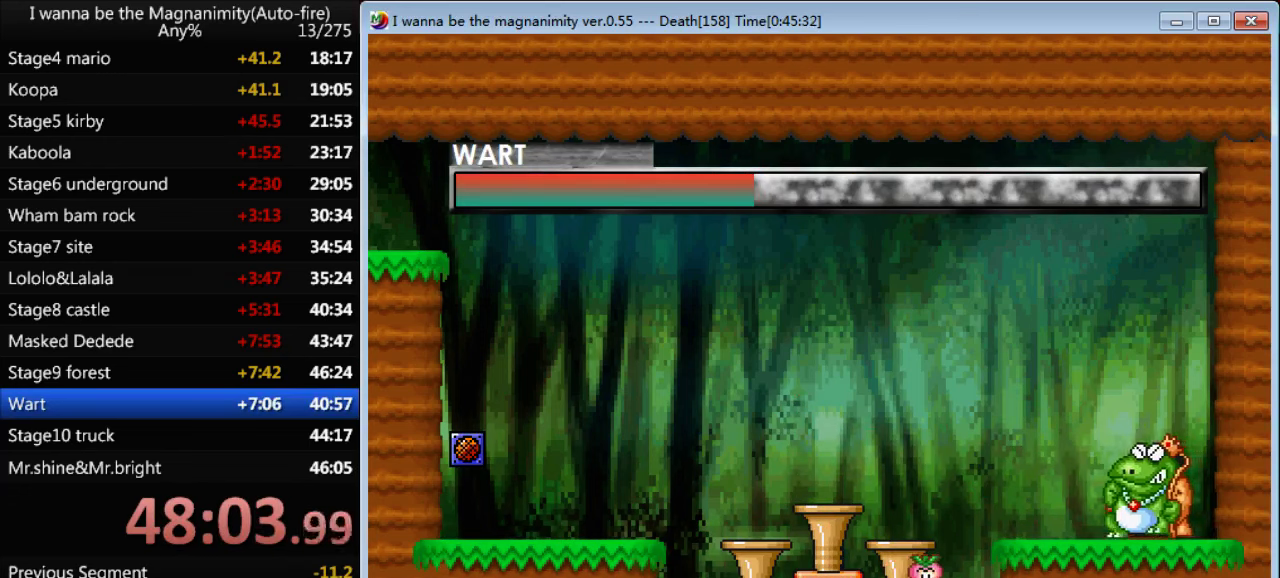
{"keys": [], "events": []}
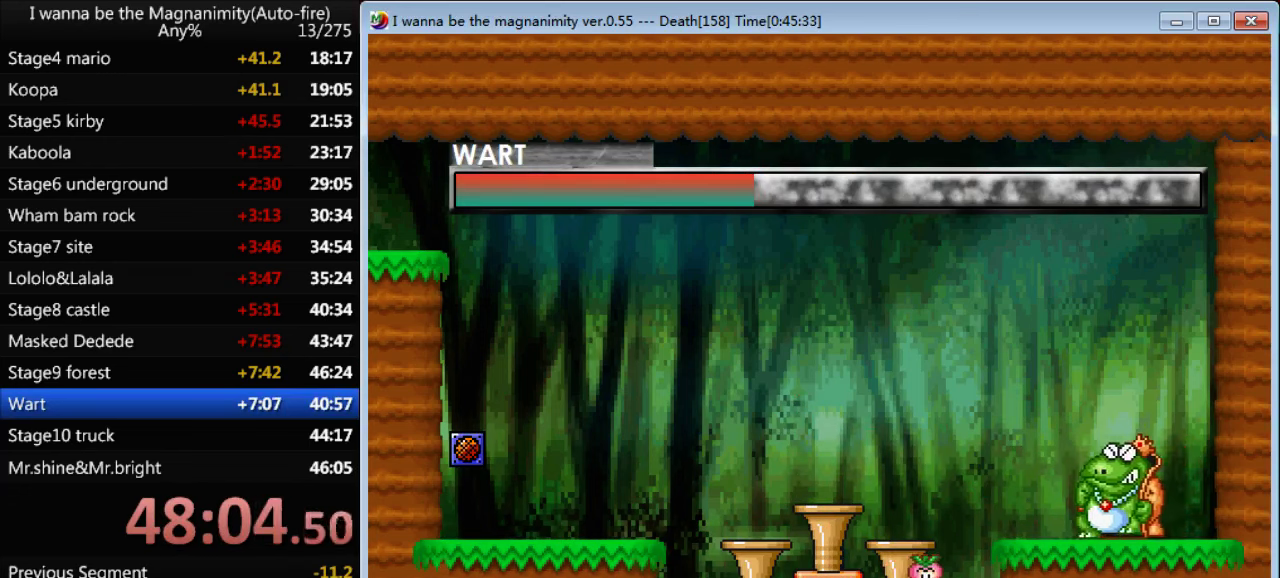
{"keys": [], "events": []}
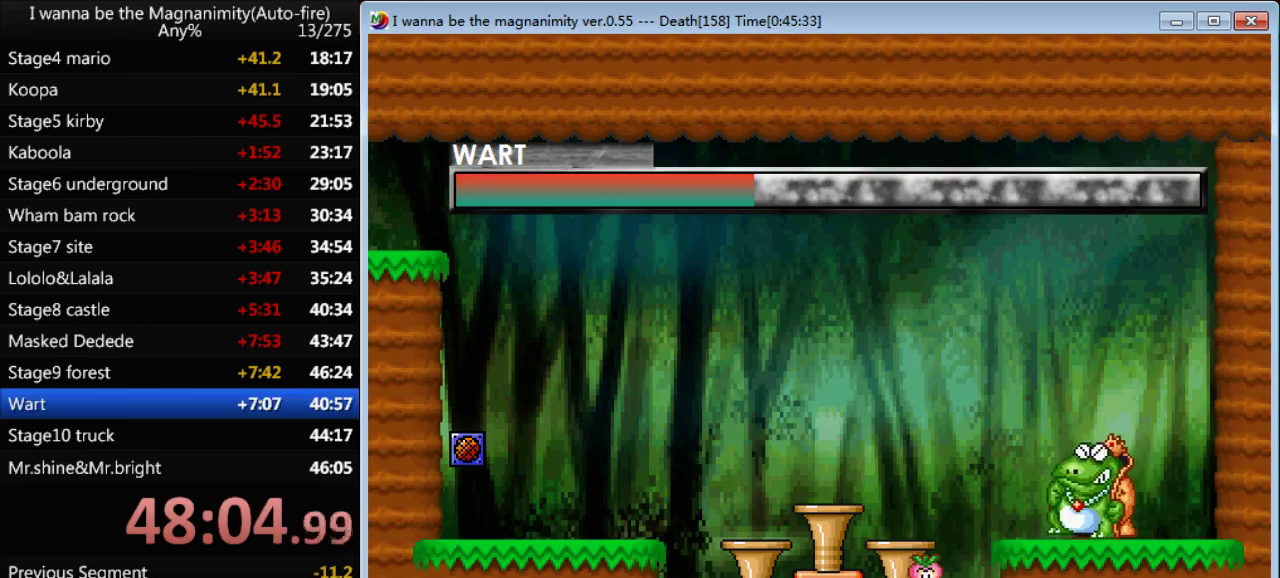
{"keys": [], "events": []}
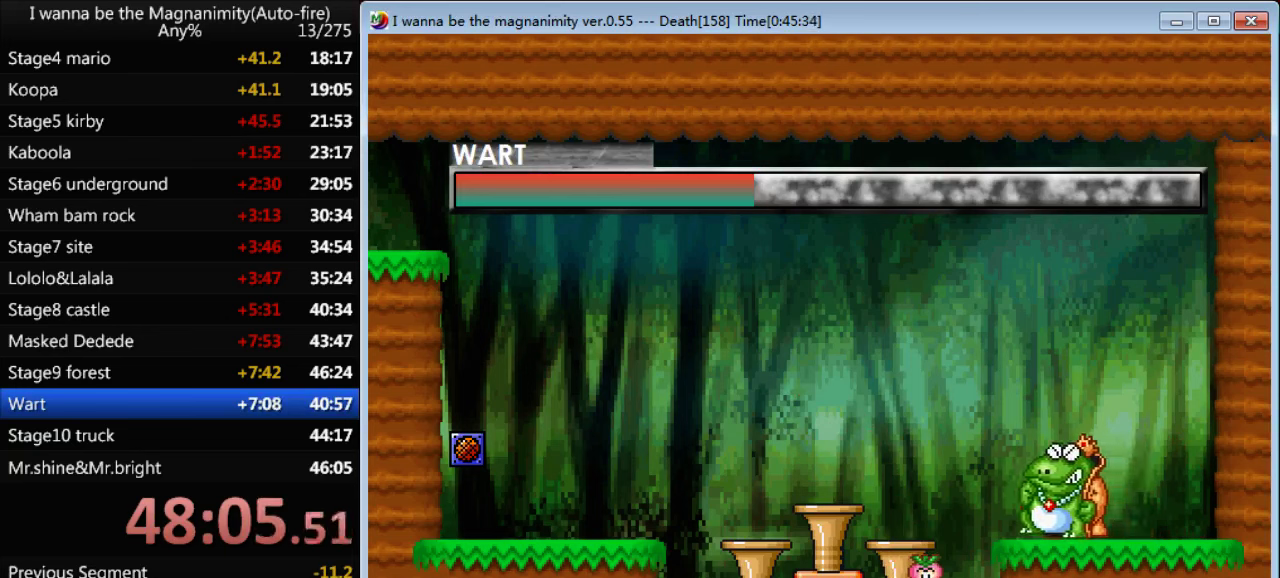
{"keys": [], "events": []}
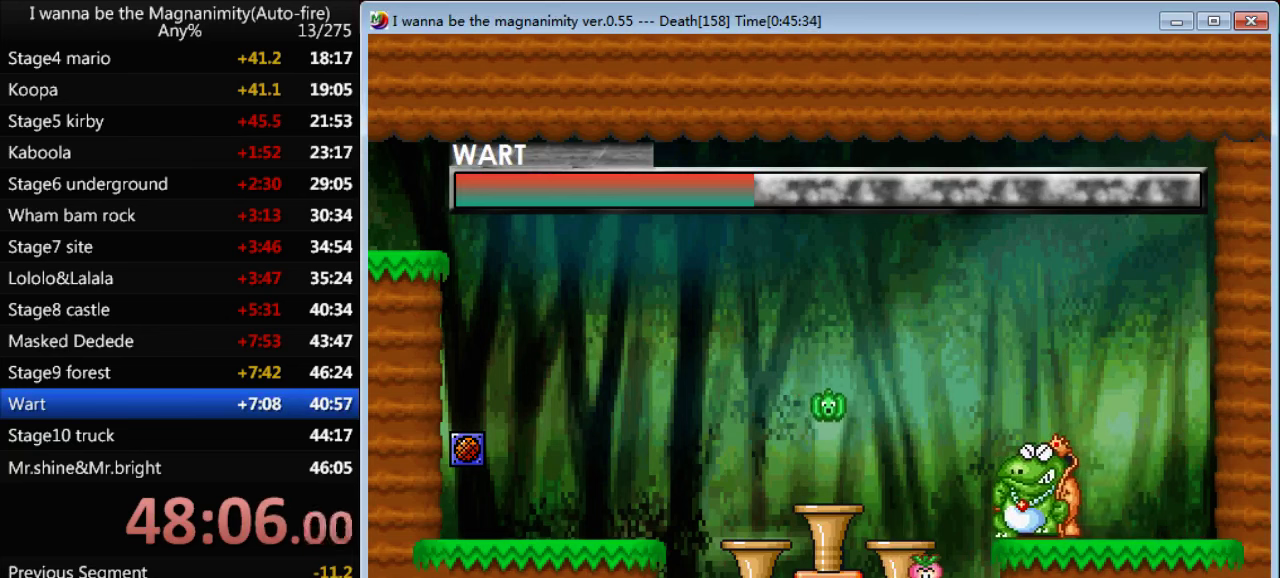
{"keys": ["shift"], "events": [[166, "shift", "down"], [300, "shift", "up"], [433, "shift", "down"]]}
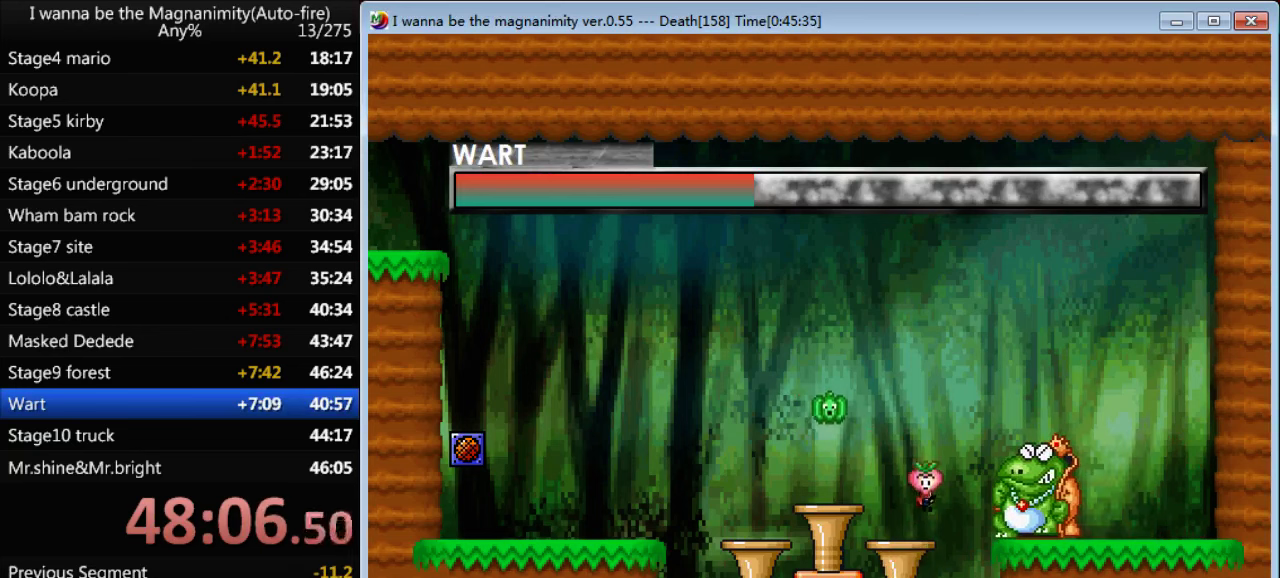
{"keys": ["left"], "events": [[133, "shift", "up"], [500, "left", "down"]]}
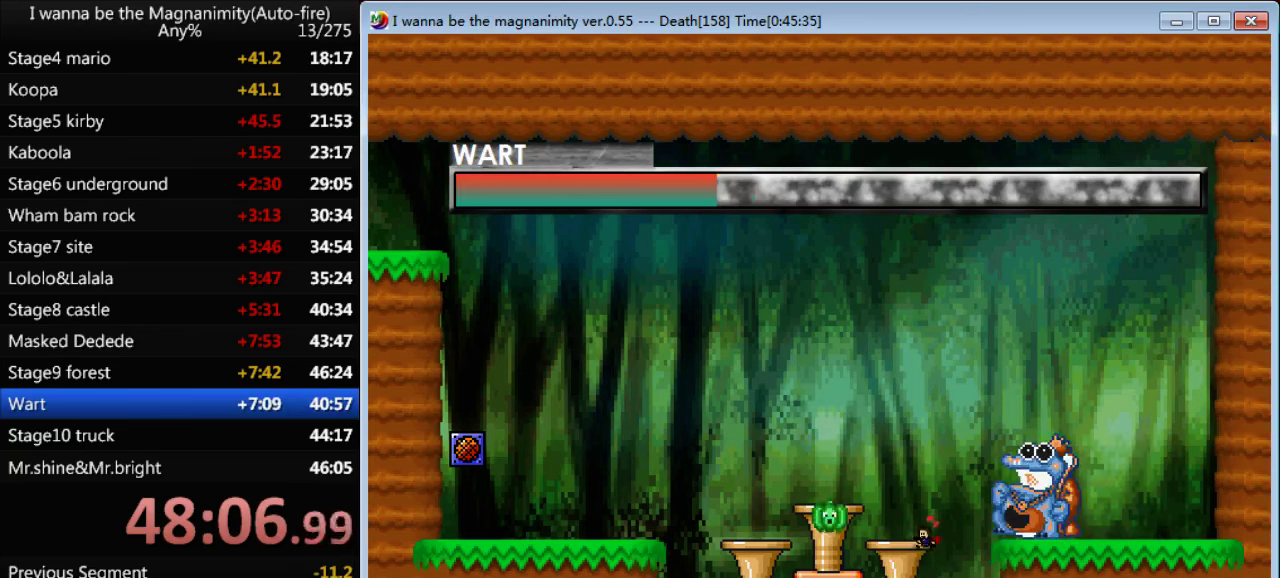
{"keys": ["left"], "events": []}
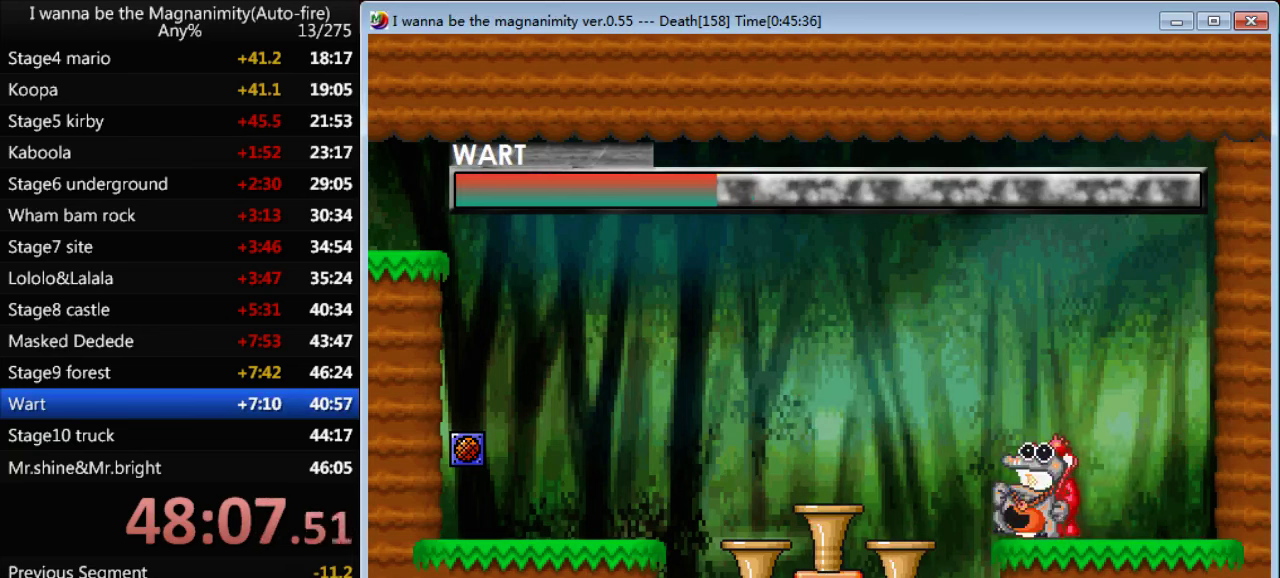
{"keys": [], "events": [[66, "left", "up"], [66, "right", "down"], [166, "right", "up"], [233, "shift", "down"], [366, "shift", "up"], [400, "left", "down"], [500, "left", "up"]]}
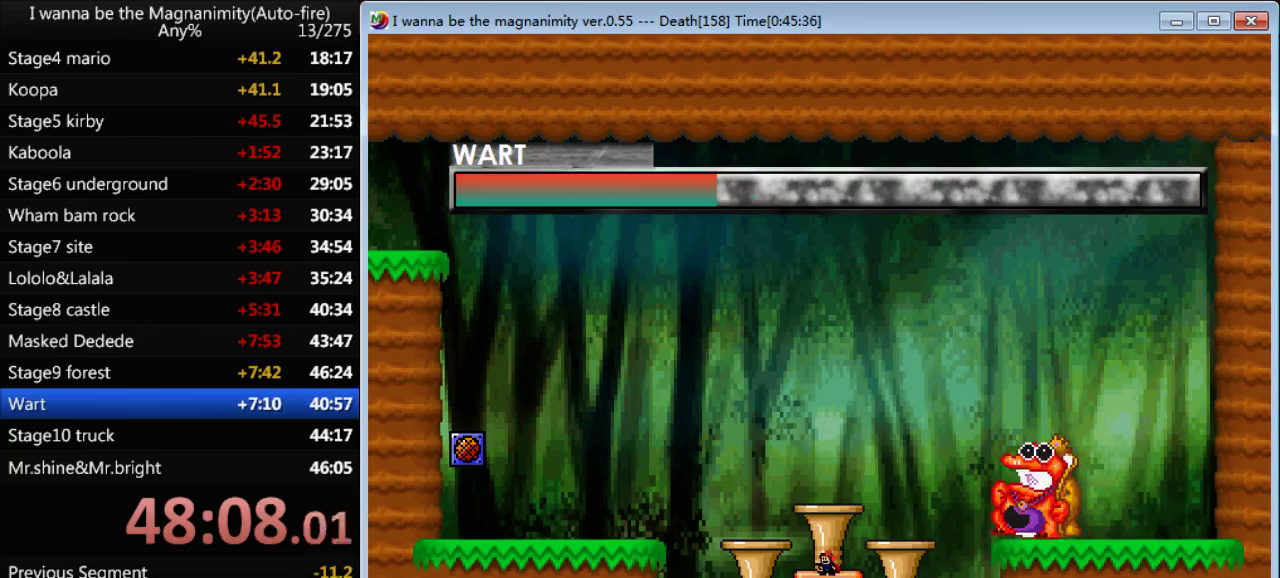
{"keys": [], "events": []}
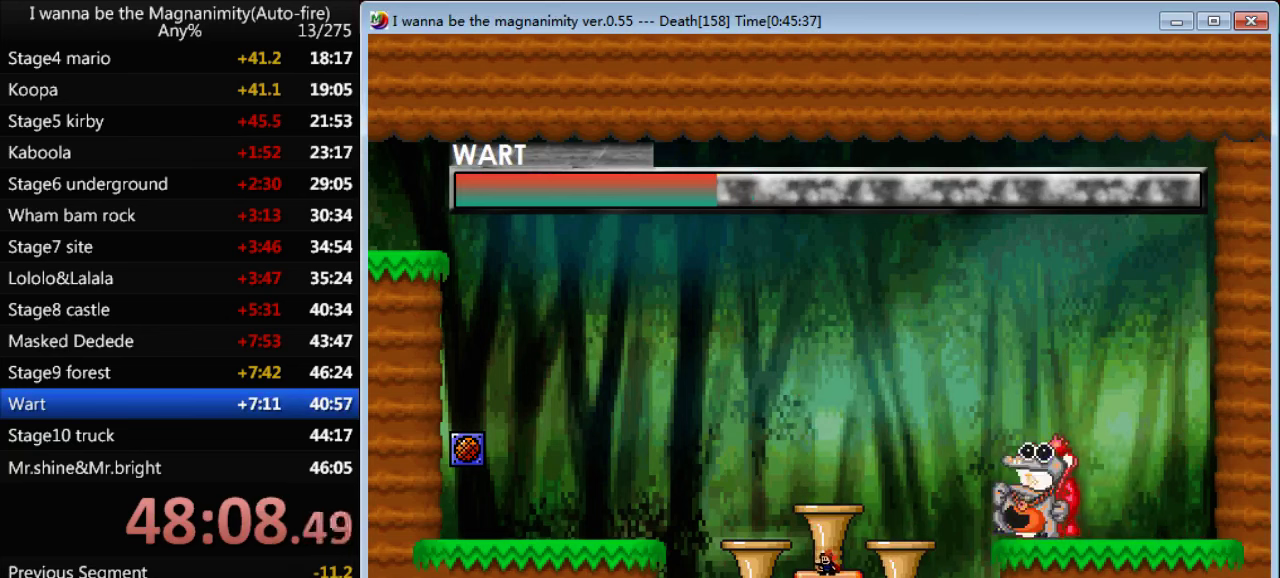
{"keys": [], "events": []}
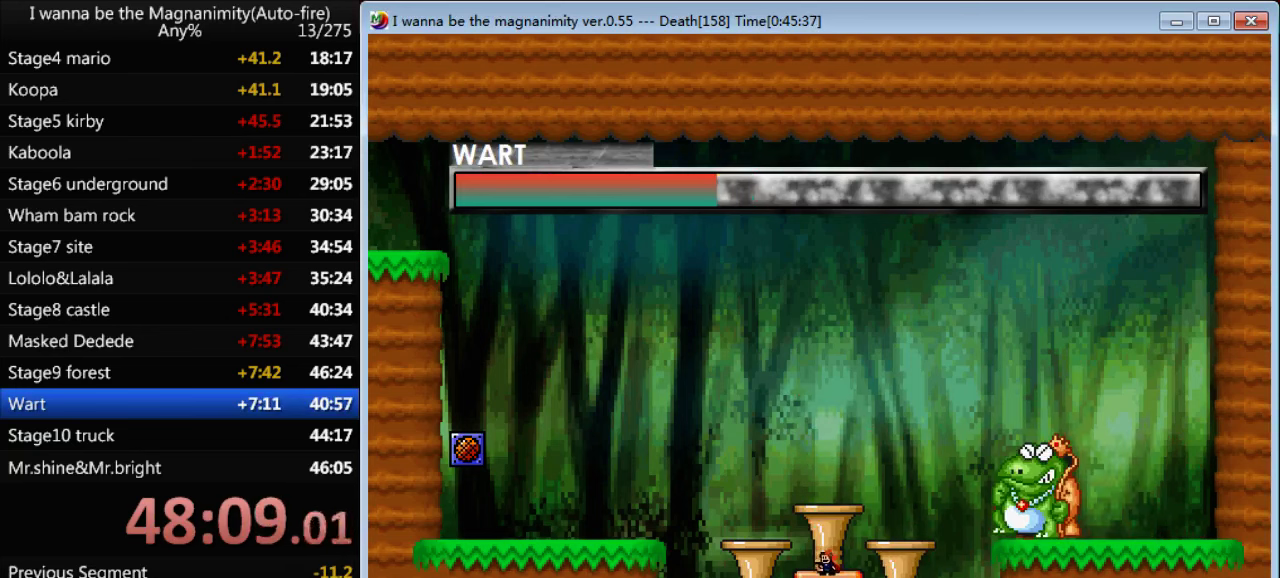
{"keys": [], "events": []}
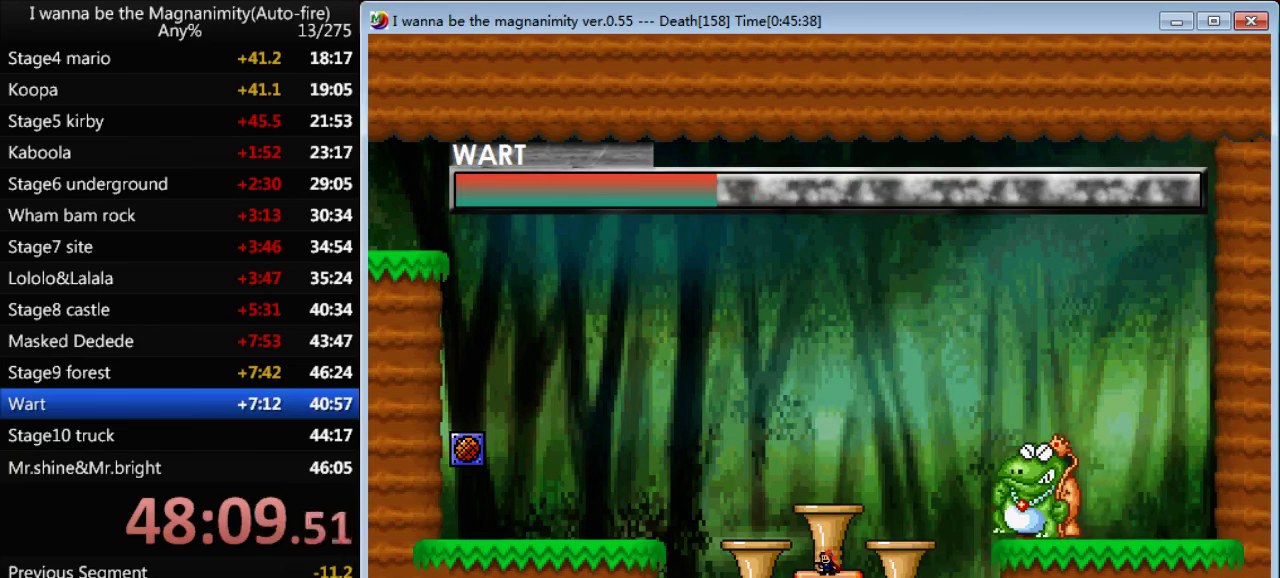
{"keys": [], "events": []}
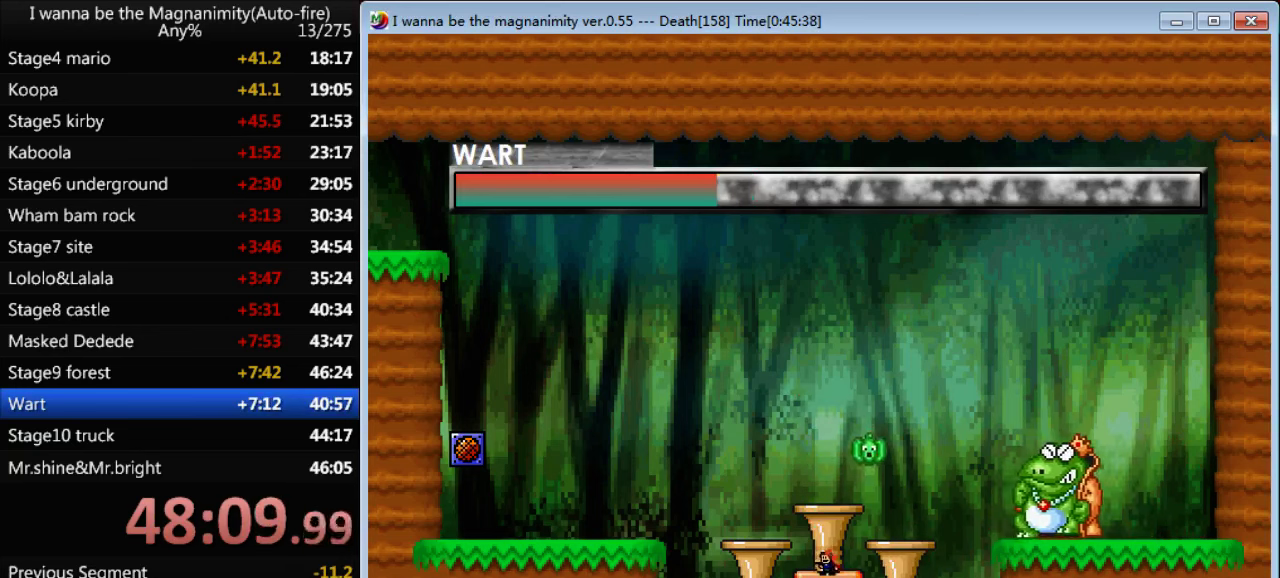
{"keys": ["right"], "events": [[33, "shift", "down"], [233, "shift", "up"], [333, "shift", "down"], [433, "right", "down"], [500, "shift", "up"]]}
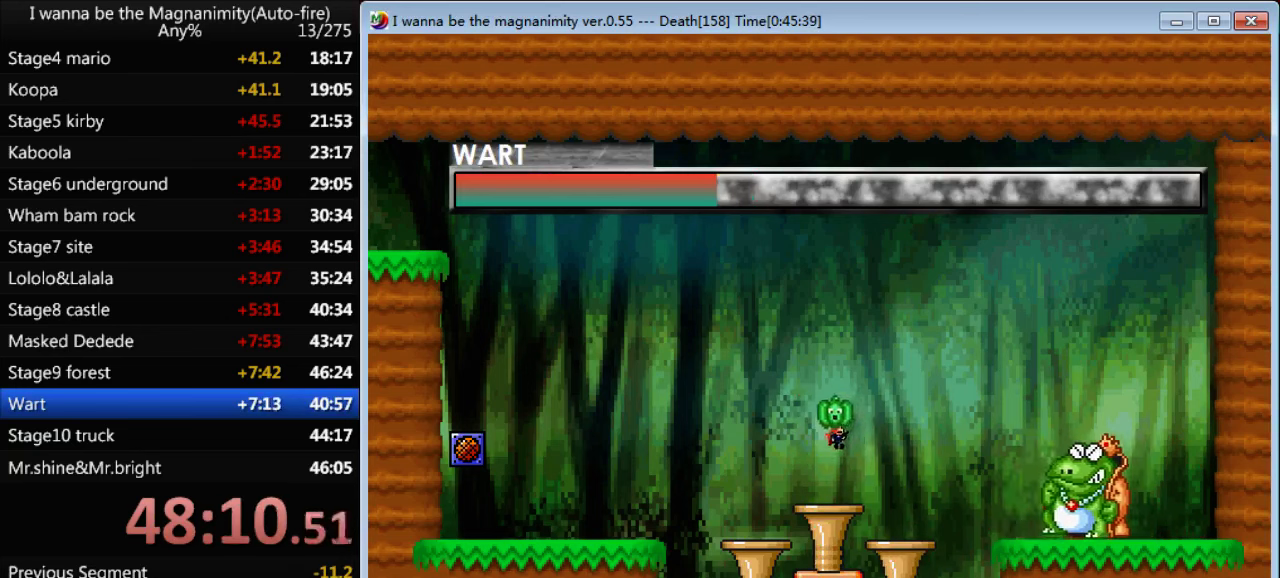
{"keys": [], "events": [[467, "right", "up"]]}
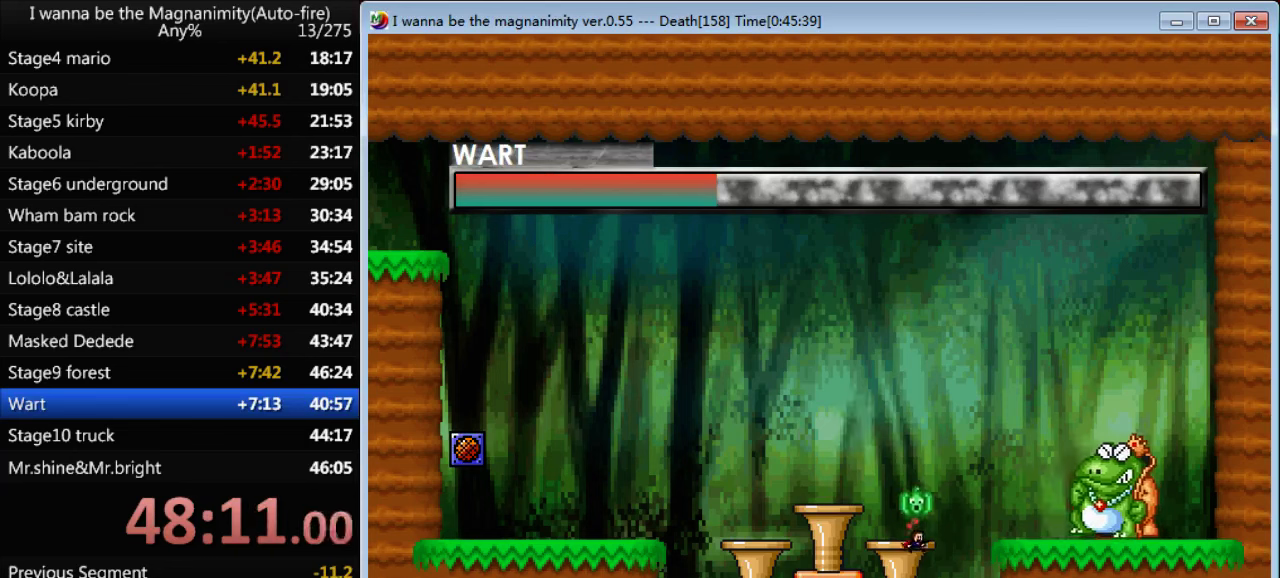
{"keys": [], "events": []}
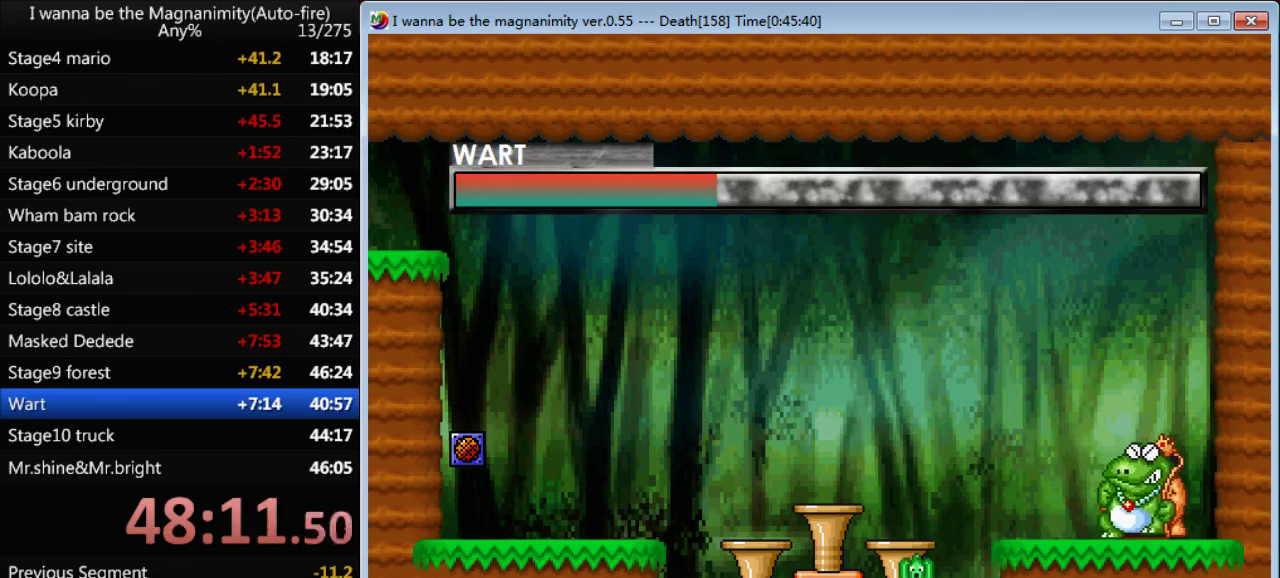
{"keys": ["shift"], "events": [[433, "shift", "down"]]}
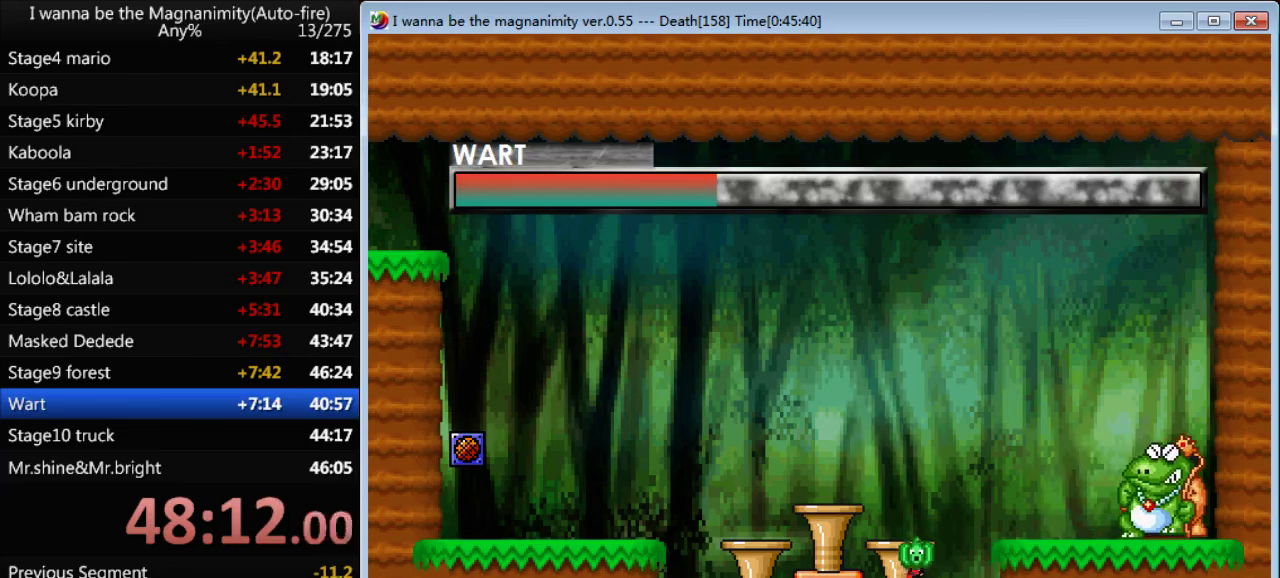
{"keys": [], "events": [[133, "shift", "up"], [233, "right", "down"], [233, "shift", "down"], [433, "right", "up"], [467, "shift", "up"]]}
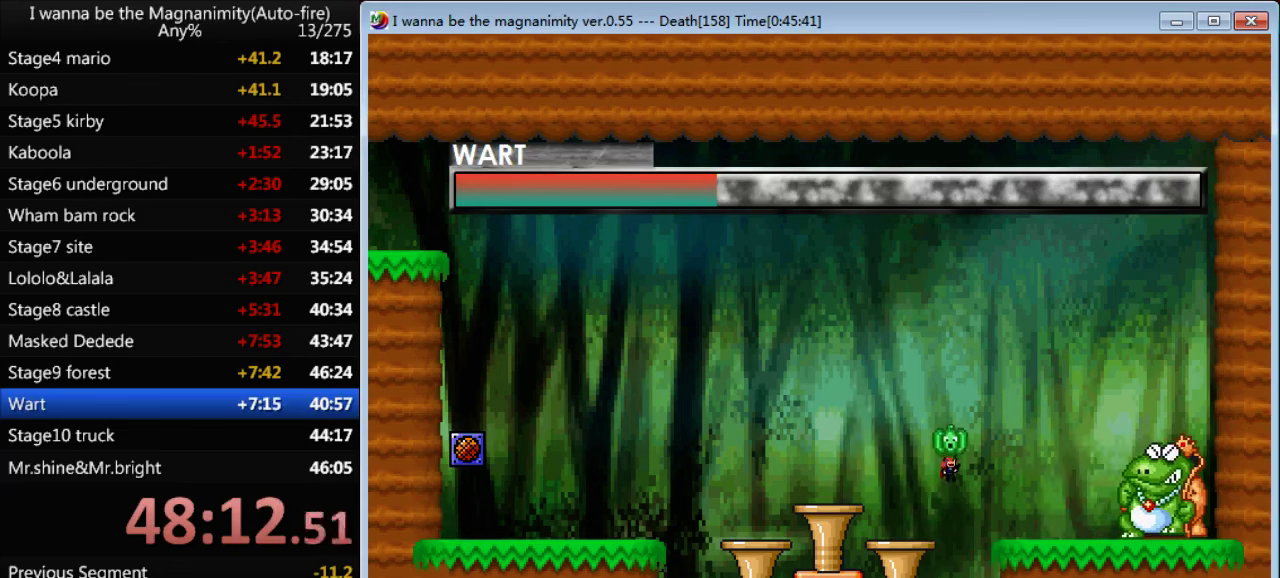
{"keys": [], "events": [[200, "left", "down"], [500, "left", "up"]]}
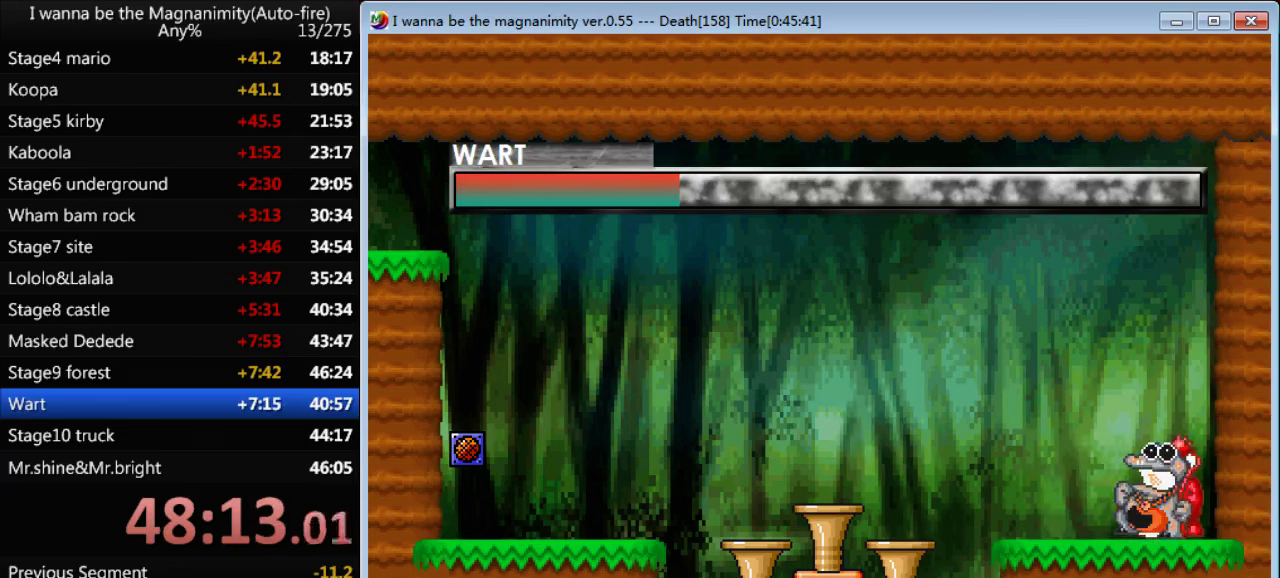
{"keys": ["left", "shift"], "events": [[400, "left", "down"], [433, "shift", "down"]]}
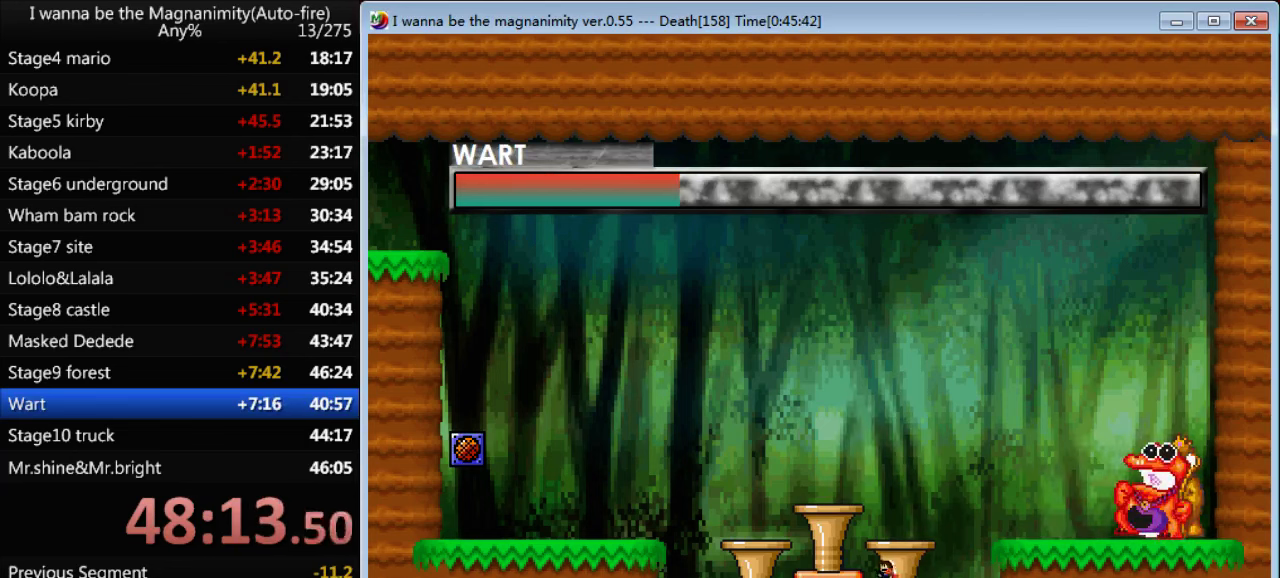
{"keys": [], "events": [[67, "shift", "up"], [367, "left", "up"]]}
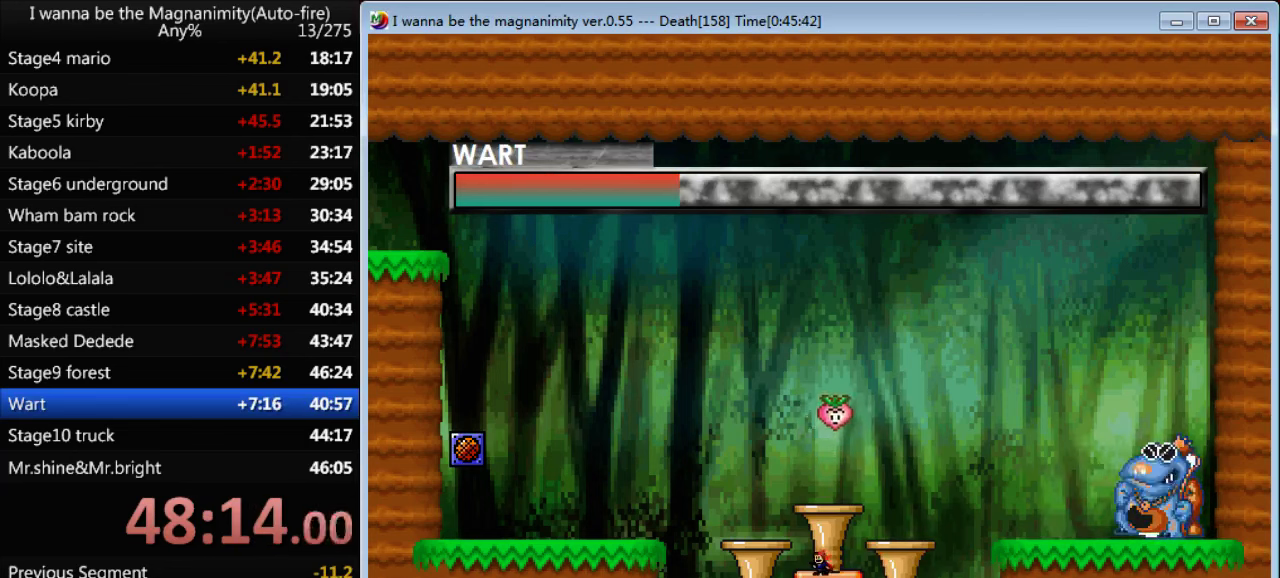
{"keys": ["shift"], "events": [[100, "shift", "down"], [133, "right", "down"], [300, "shift", "up"], [333, "right", "up"], [400, "shift", "down"]]}
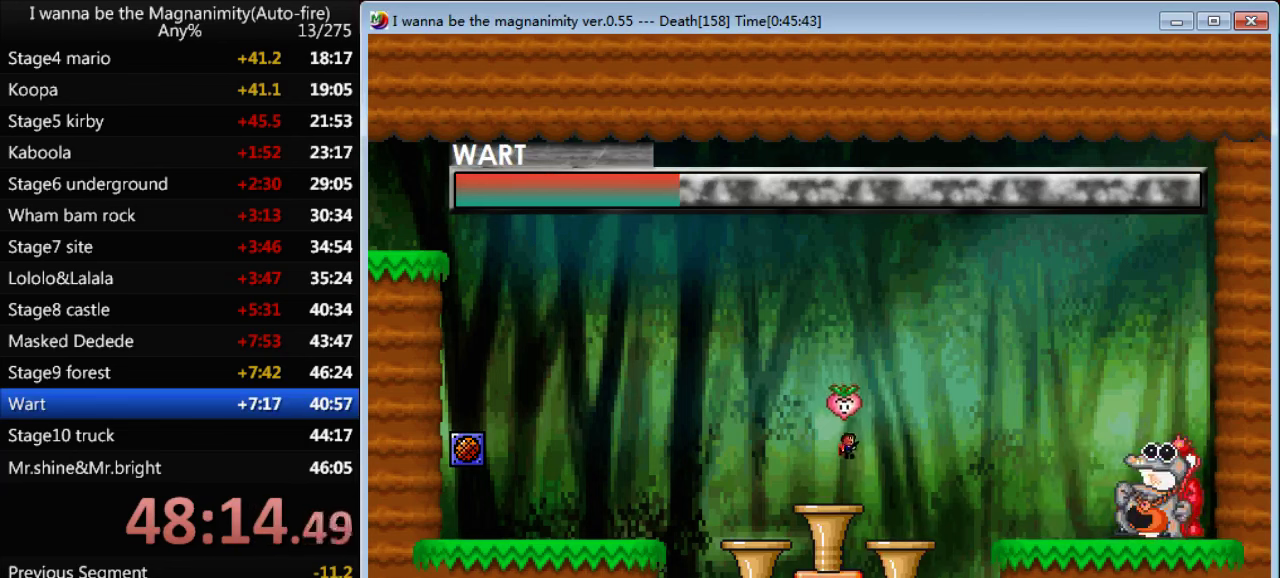
{"keys": ["right"], "events": [[200, "shift", "up"], [267, "right", "down"]]}
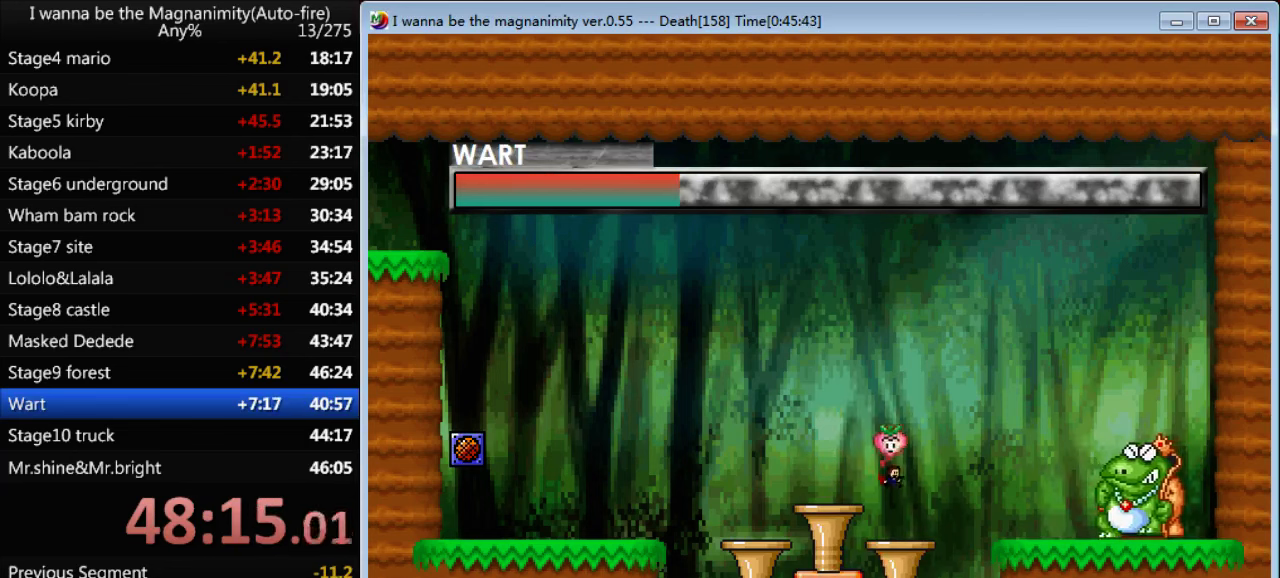
{"keys": [], "events": [[100, "right", "up"]]}